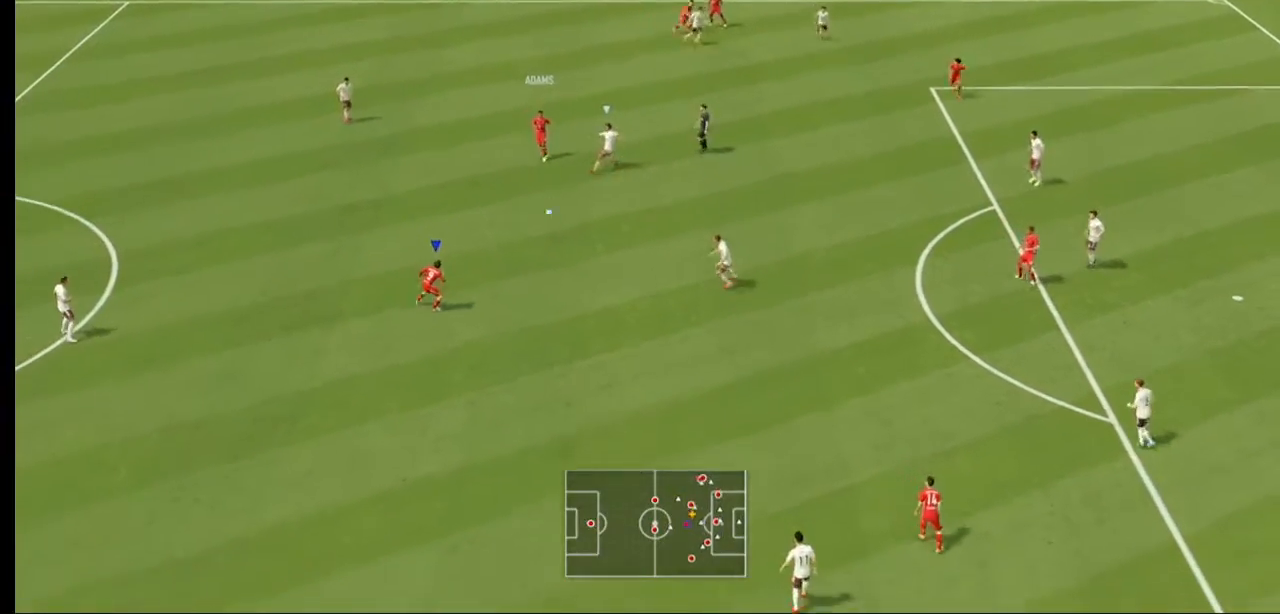
Gameplay with a controller (Xbox layout); each line is a JSON object with the inputs held at the frame after it (dt_ms = milliseconds from this image to that frame). "events" lists button and stick changes between this image and that frame as [ms after this image, input, new state], when the widget could be followed in between. Not read: L3 R3.
{"dt_ms": 500, "buttons": [], "left_stick": "down-right", "right_stick": "center", "events": [[100, "left_stick", "down-right"]]}
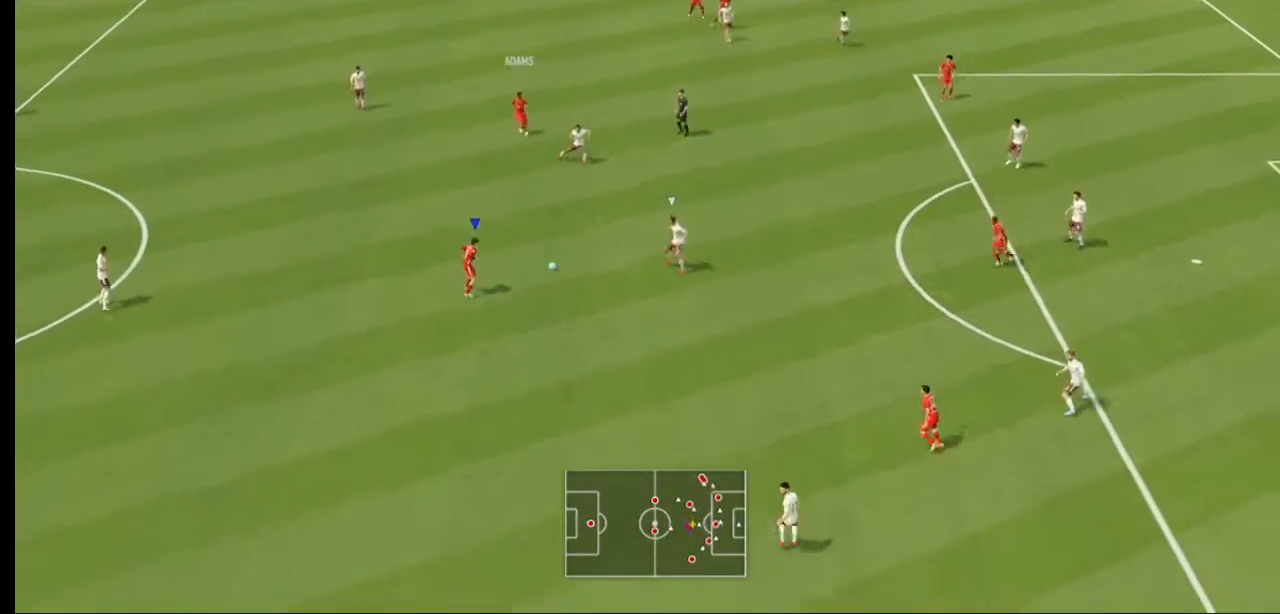
{"dt_ms": 500, "buttons": [], "left_stick": "down-right", "right_stick": "center", "events": [[67, "A", "down"], [233, "A", "up"]]}
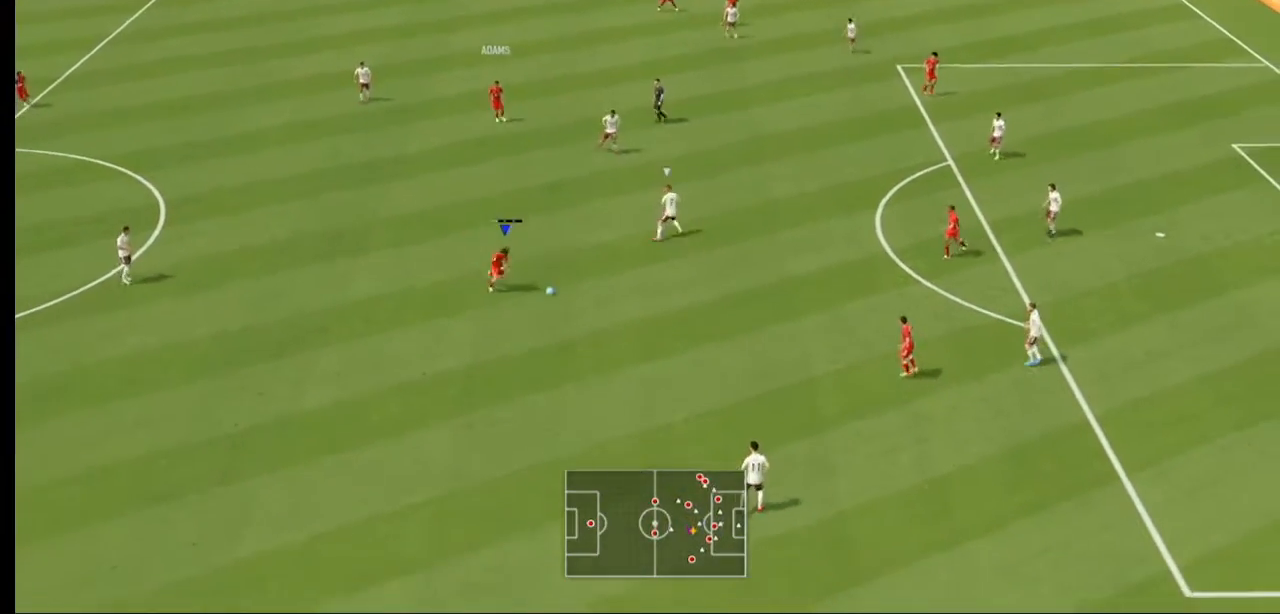
{"dt_ms": 500, "buttons": [], "left_stick": "right", "right_stick": "center", "events": [[233, "left_stick", "right"]]}
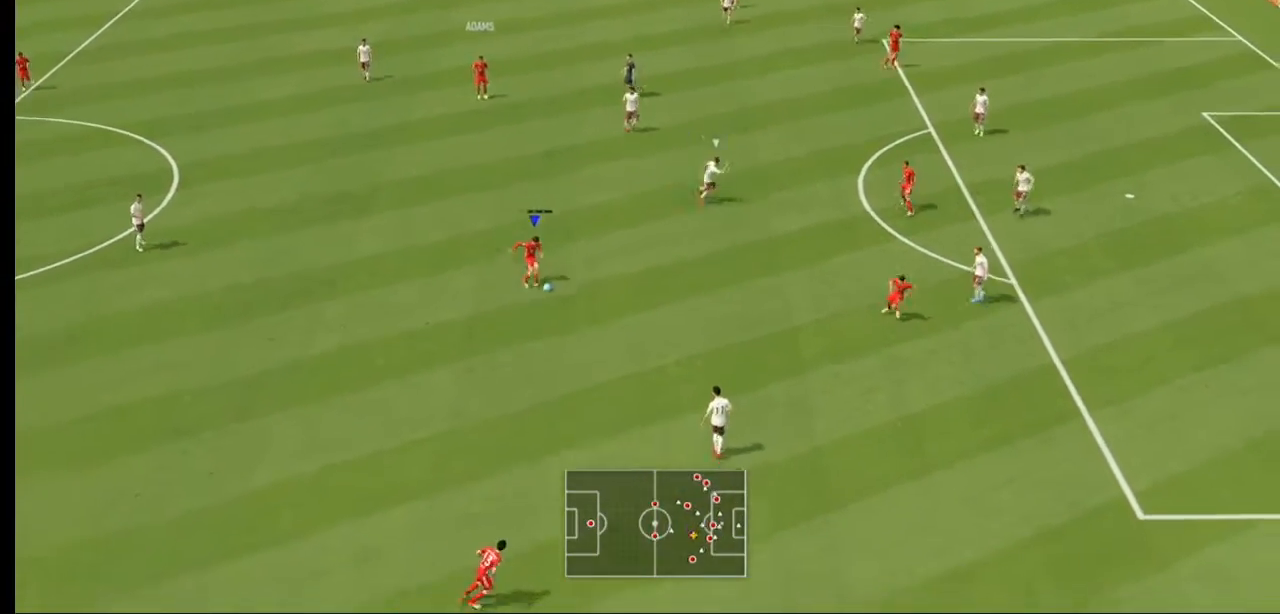
{"dt_ms": 500, "buttons": [], "left_stick": "right", "right_stick": "center", "events": []}
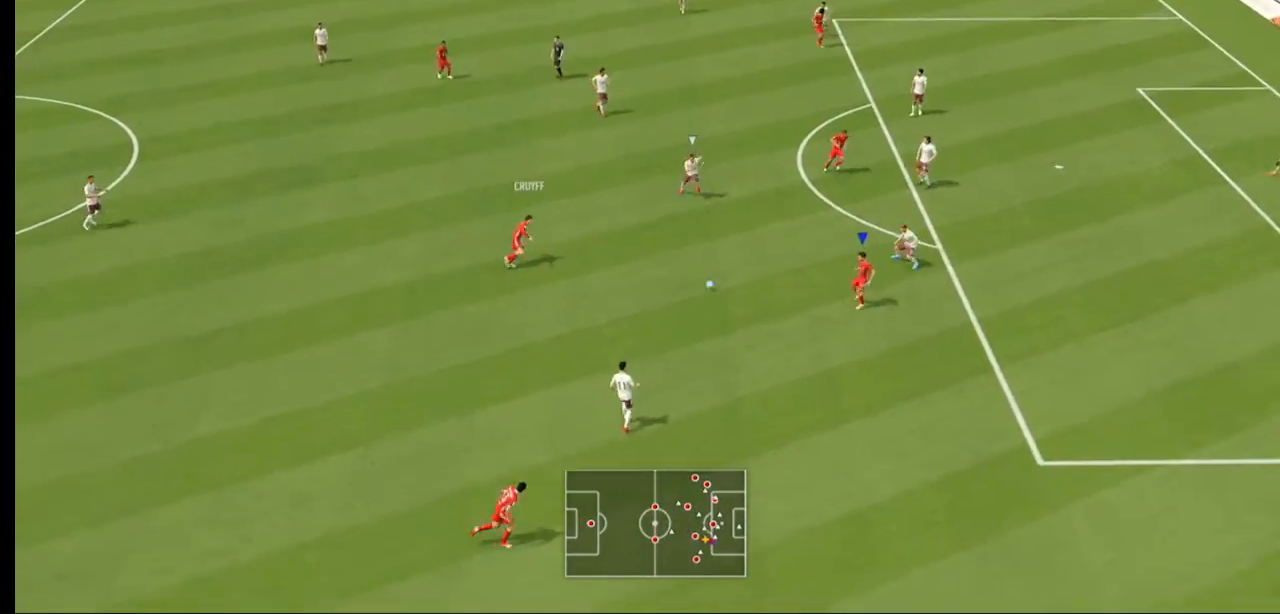
{"dt_ms": 500, "buttons": [], "left_stick": "up", "right_stick": "center", "events": [[100, "left_stick", "up"]]}
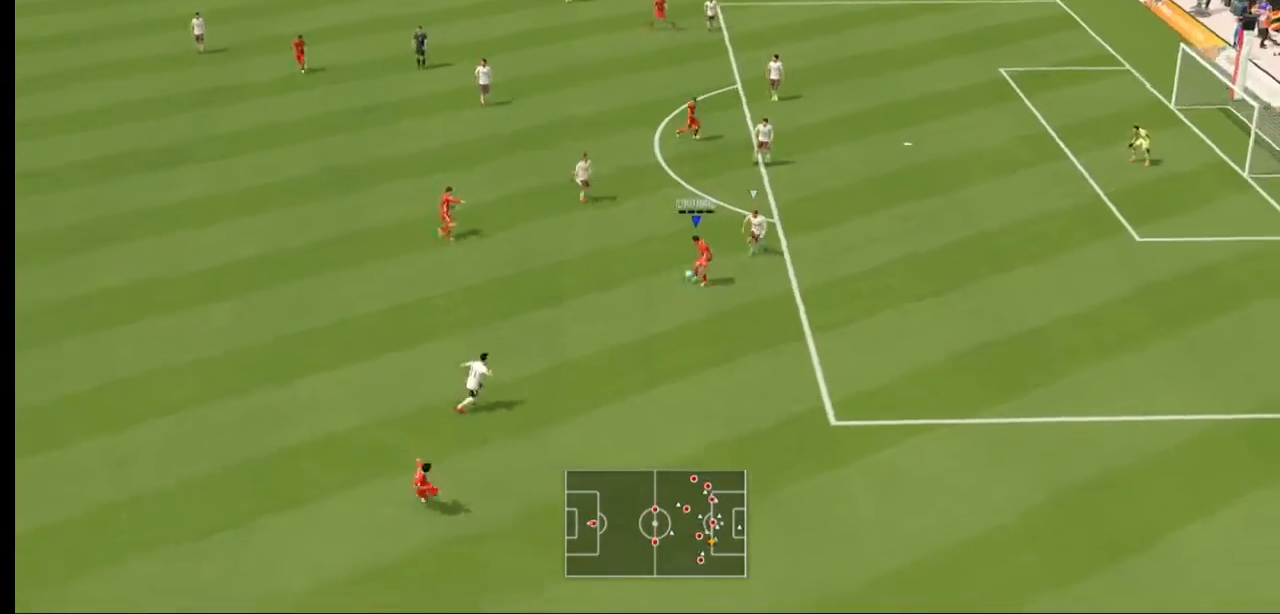
{"dt_ms": 500, "buttons": [], "left_stick": "up", "right_stick": "center", "events": []}
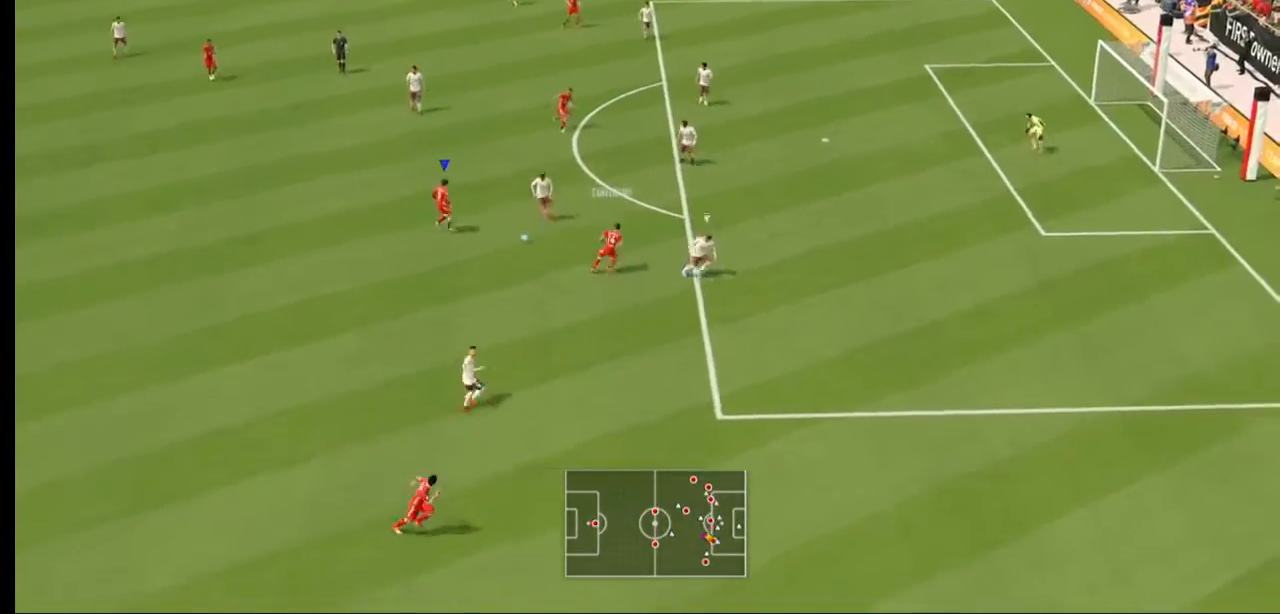
{"dt_ms": 500, "buttons": ["A"], "left_stick": "up", "right_stick": "center", "events": [[333, "A", "down"]]}
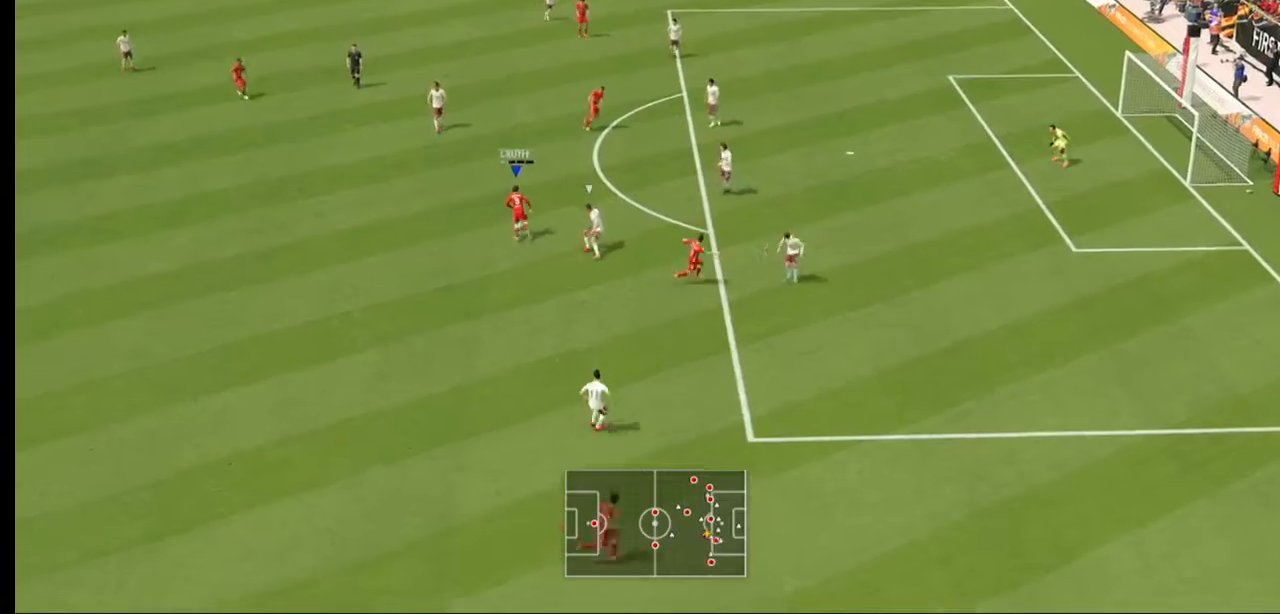
{"dt_ms": 500, "buttons": [], "left_stick": "center", "right_stick": "center", "events": [[33, "A", "up"], [67, "left_stick", "up-right"], [433, "left_stick", "center"]]}
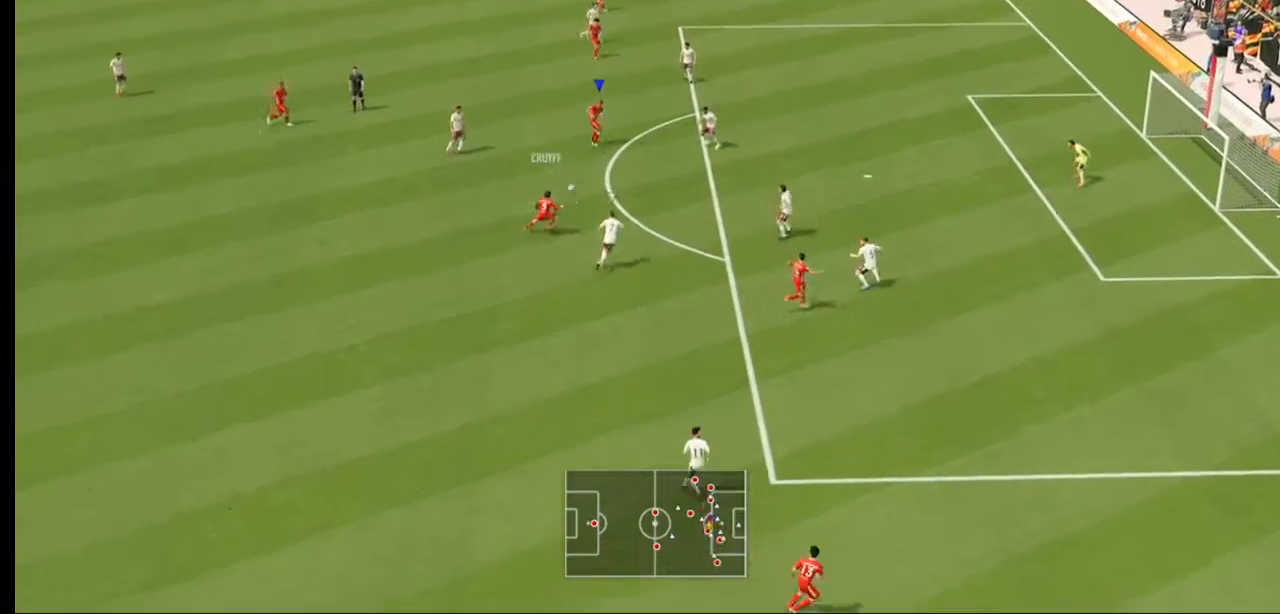
{"dt_ms": 500, "buttons": [], "left_stick": "down-right", "right_stick": "center", "events": [[233, "left_stick", "down"], [400, "left_stick", "down-right"]]}
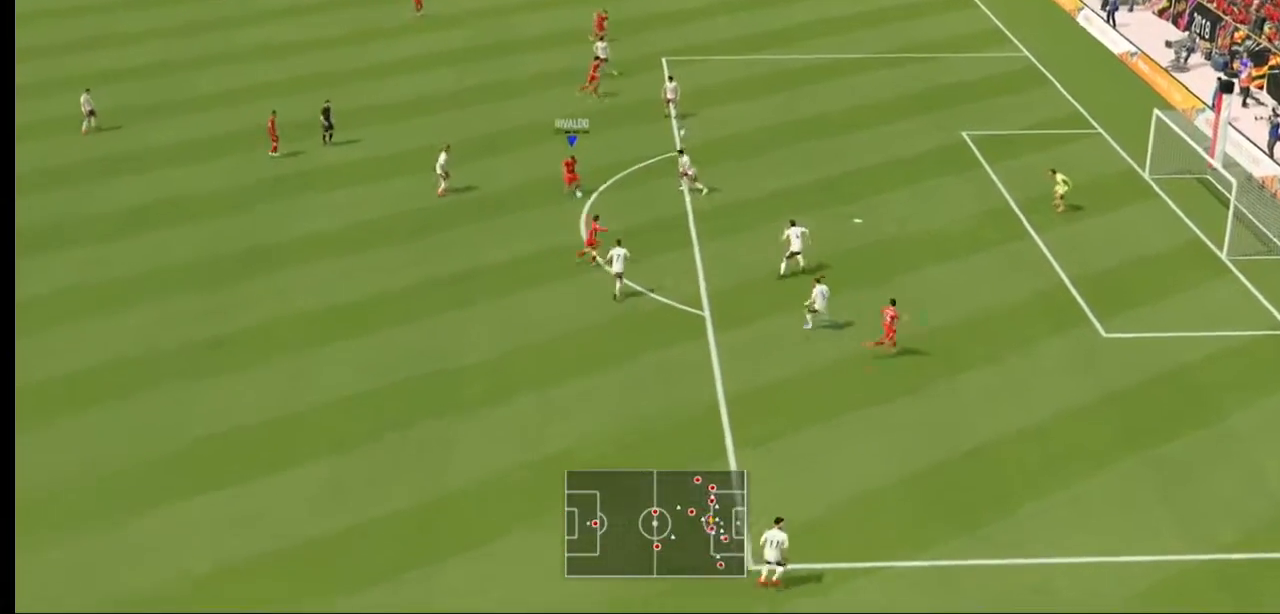
{"dt_ms": 500, "buttons": [], "left_stick": "down-right", "right_stick": "center", "events": []}
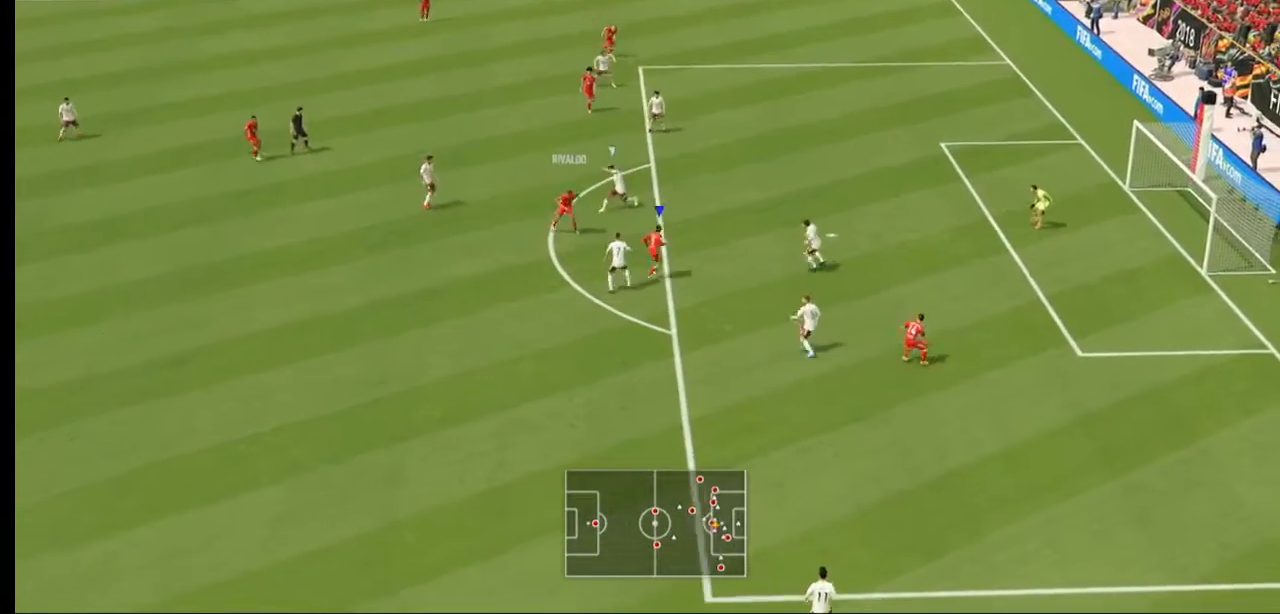
{"dt_ms": 500, "buttons": ["Y"], "left_stick": "up-right", "right_stick": "center", "events": [[200, "left_stick", "up-right"], [500, "Y", "down"]]}
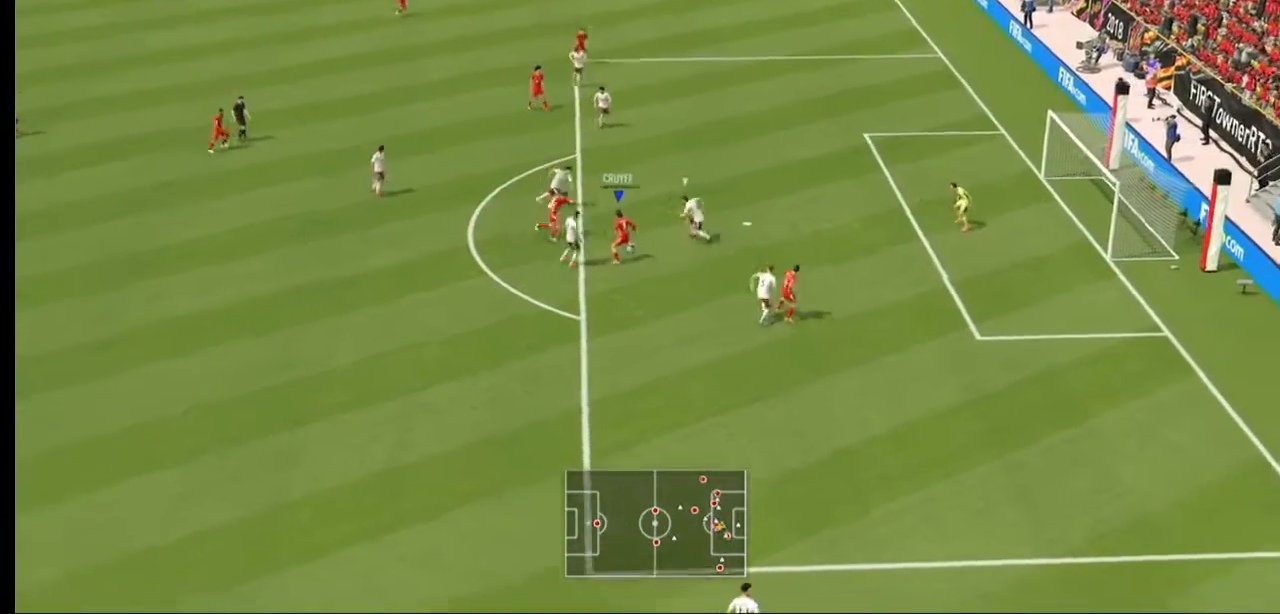
{"dt_ms": 500, "buttons": [], "left_stick": "up", "right_stick": "center", "events": [[100, "left_stick", "up"], [133, "Y", "up"]]}
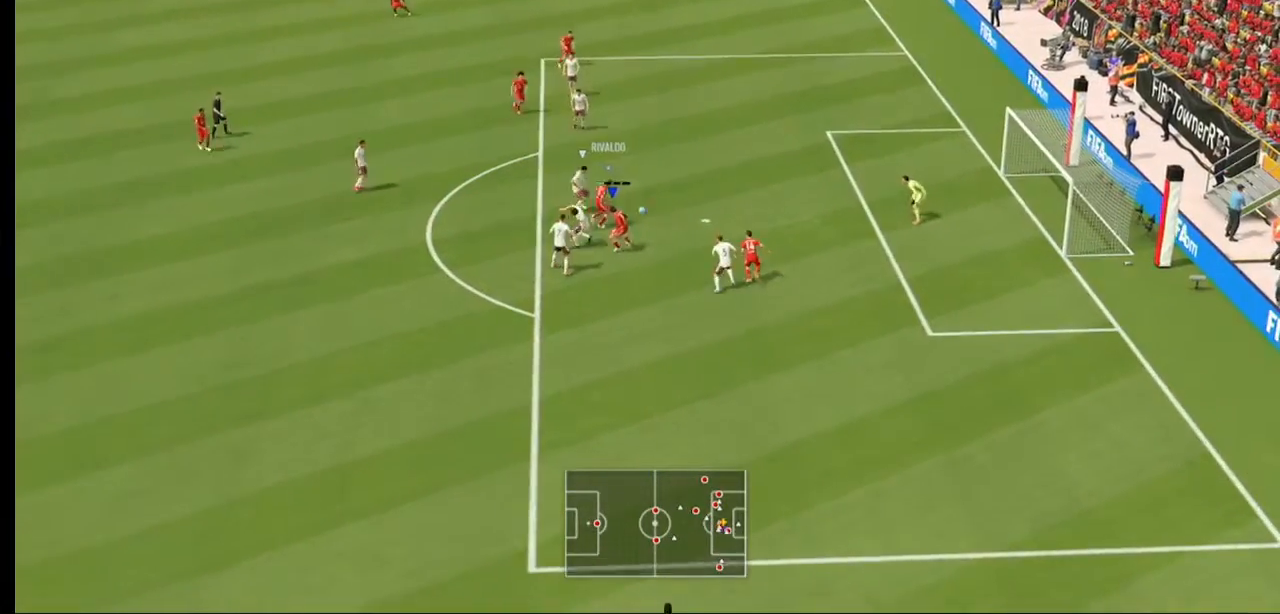
{"dt_ms": 500, "buttons": [], "left_stick": "up-right", "right_stick": "center", "events": [[467, "left_stick", "up-right"]]}
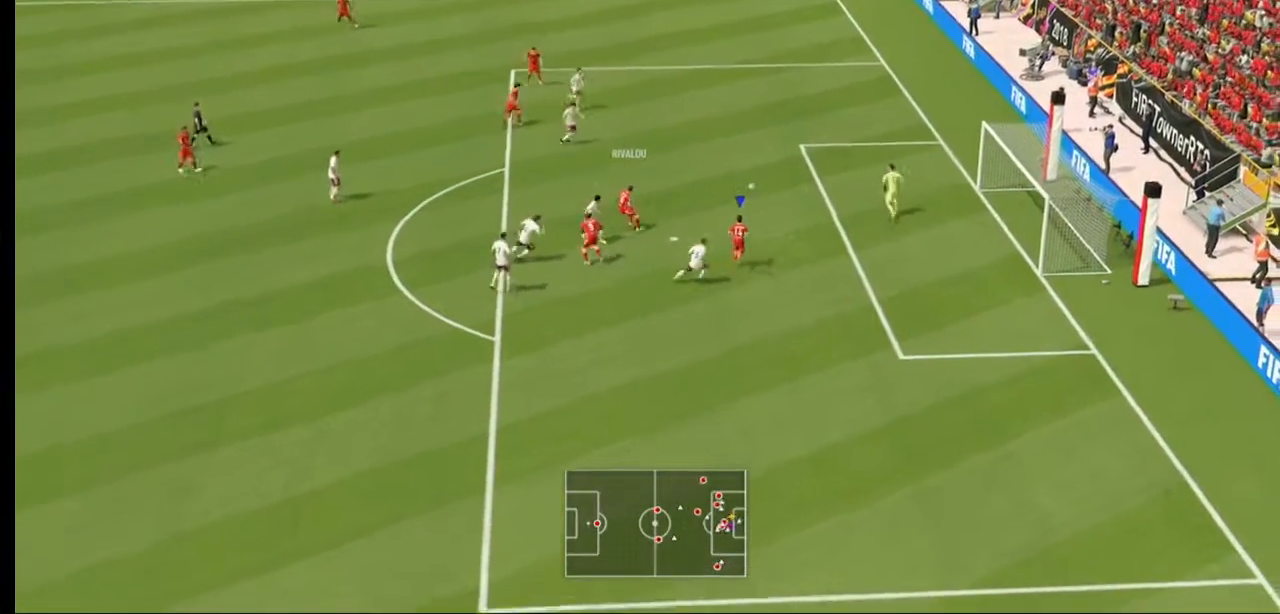
{"dt_ms": 500, "buttons": [], "left_stick": "up-right", "right_stick": "center", "events": []}
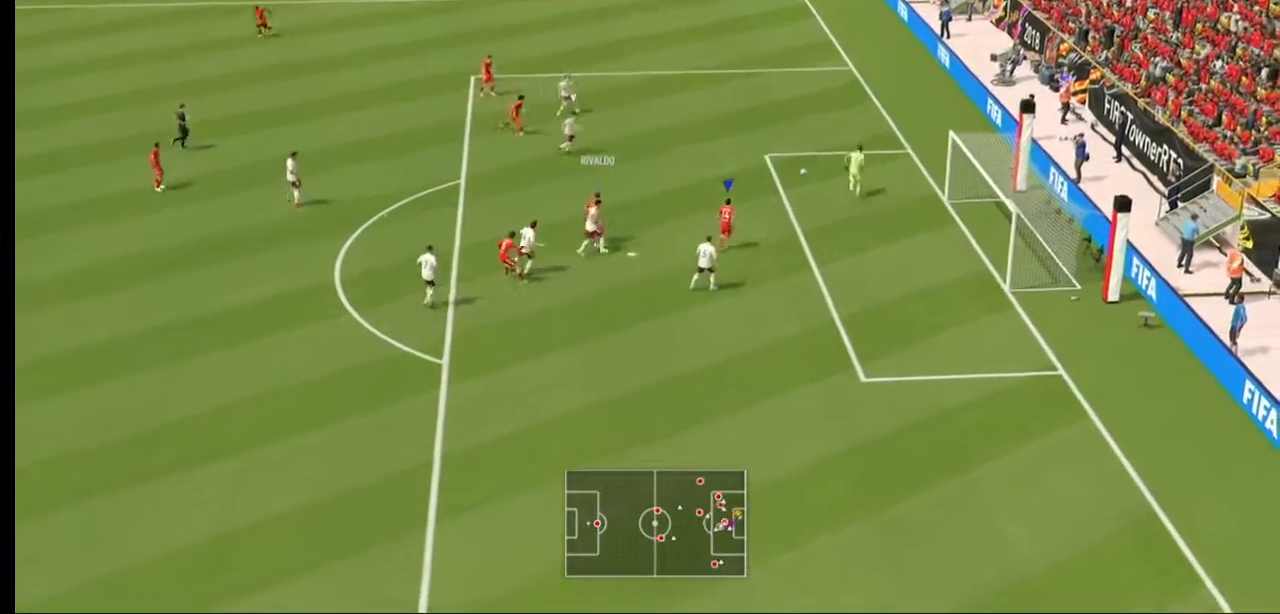
{"dt_ms": 500, "buttons": [], "left_stick": "center", "right_stick": "center", "events": [[267, "left_stick", "center"]]}
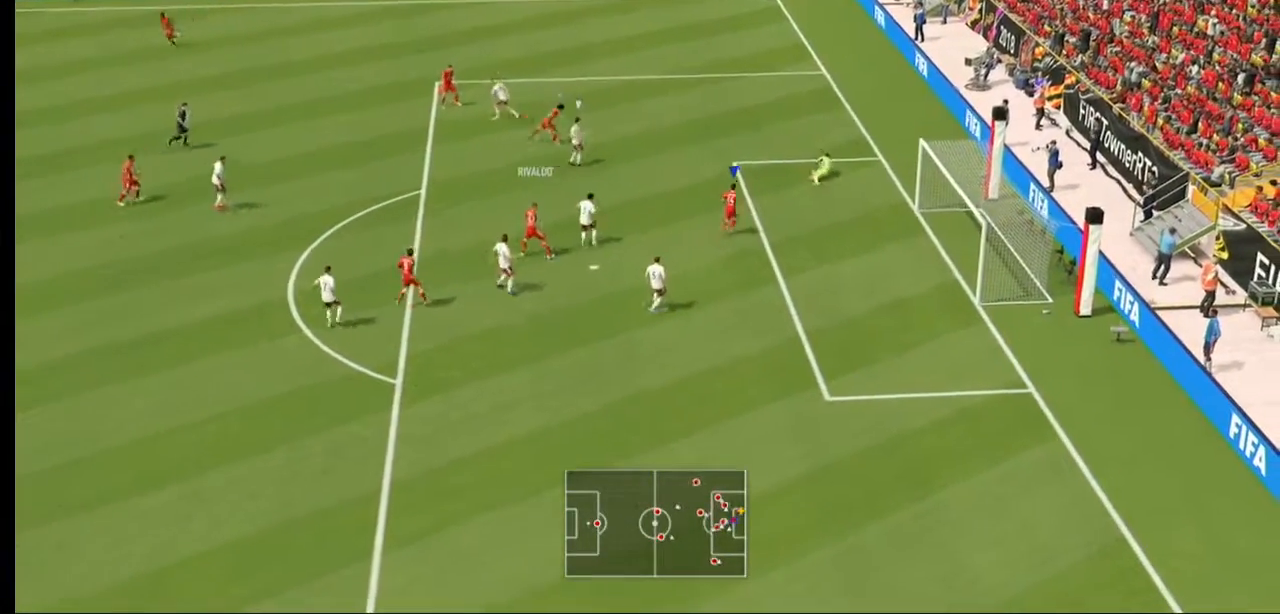
{"dt_ms": 500, "buttons": [], "left_stick": "center", "right_stick": "center", "events": []}
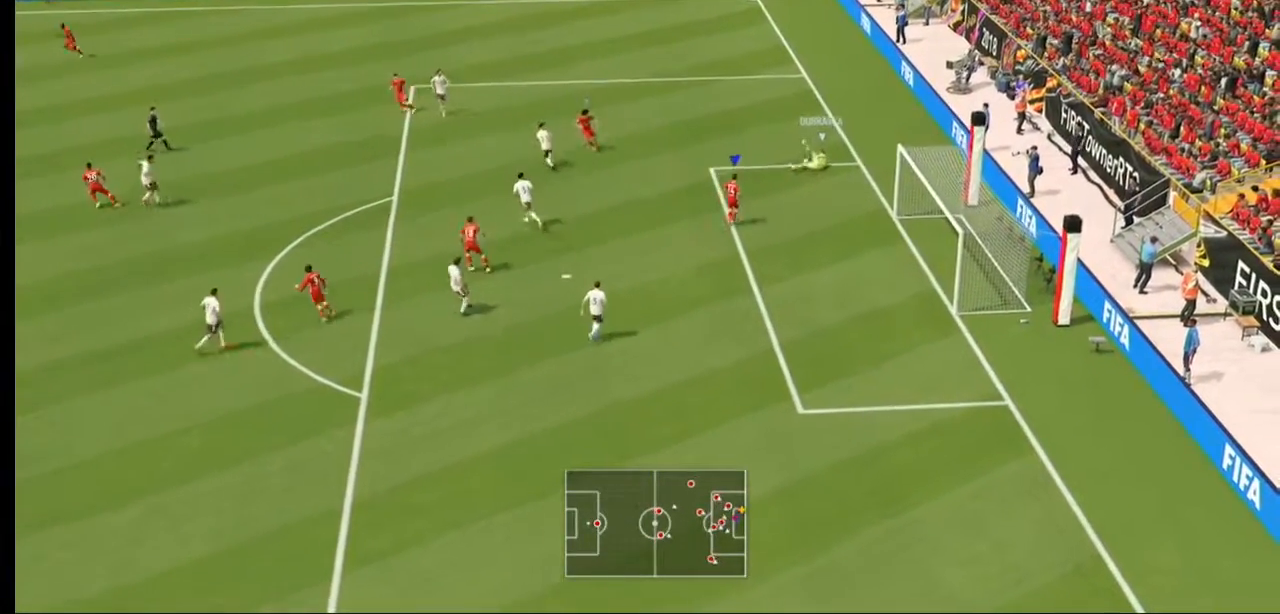
{"dt_ms": 500, "buttons": [], "left_stick": "center", "right_stick": "center", "events": []}
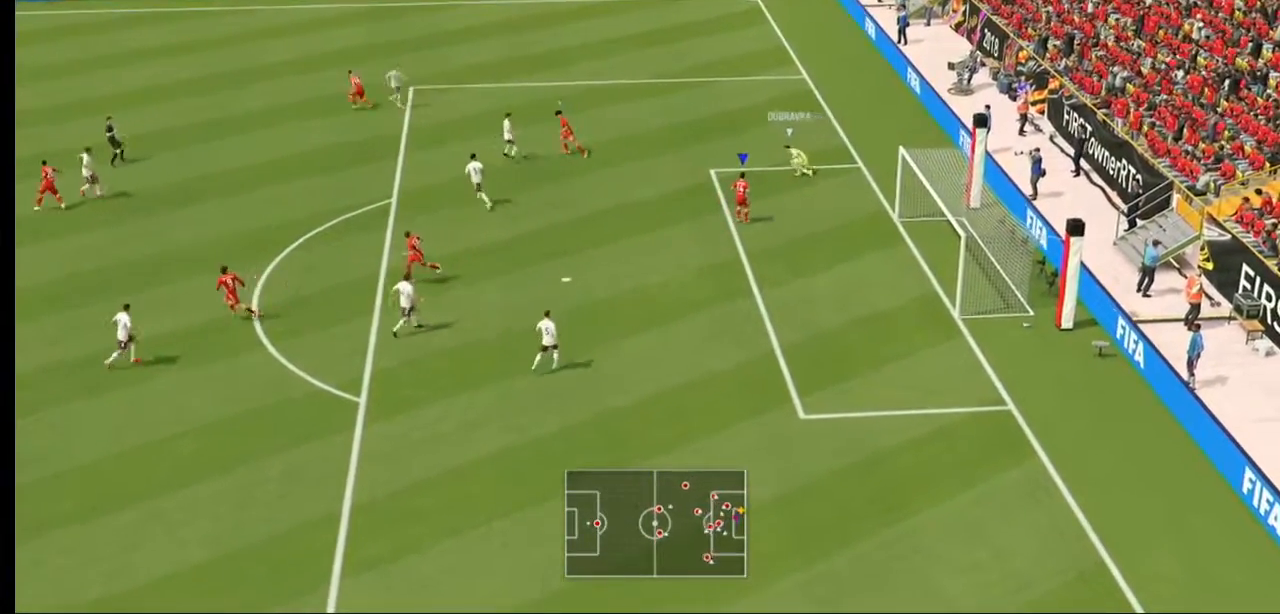
{"dt_ms": 500, "buttons": ["A", "R2"], "left_stick": "center", "right_stick": "center", "events": [[200, "A", "down"], [200, "R2", "down"]]}
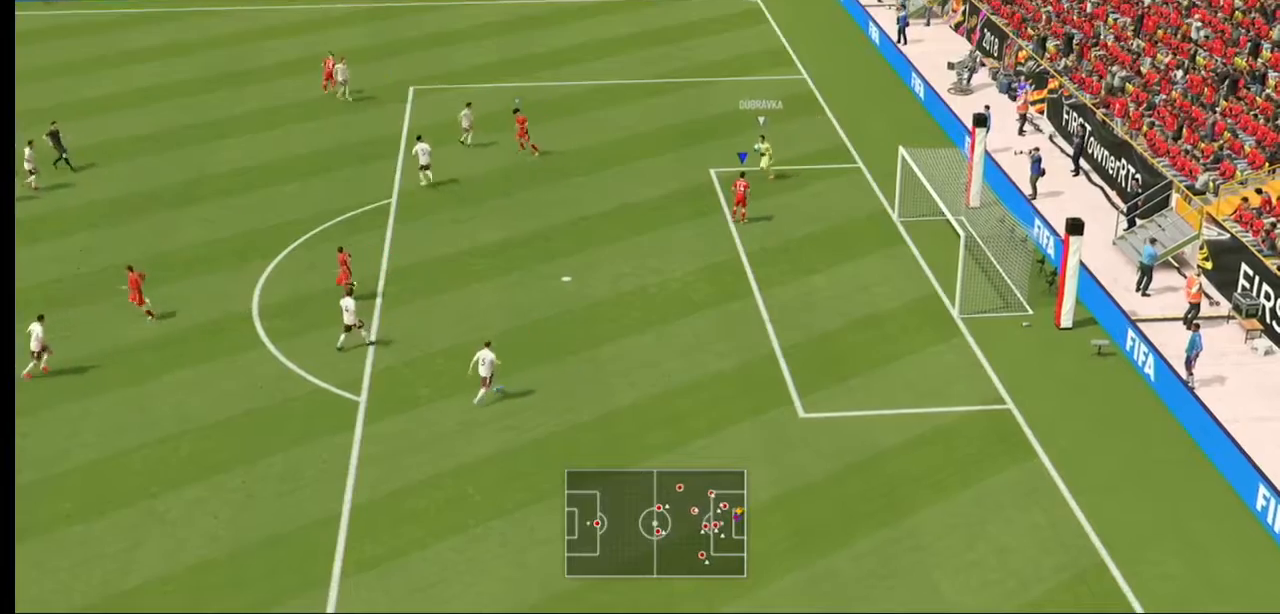
{"dt_ms": 500, "buttons": ["A", "R2"], "left_stick": "center", "right_stick": "center", "events": []}
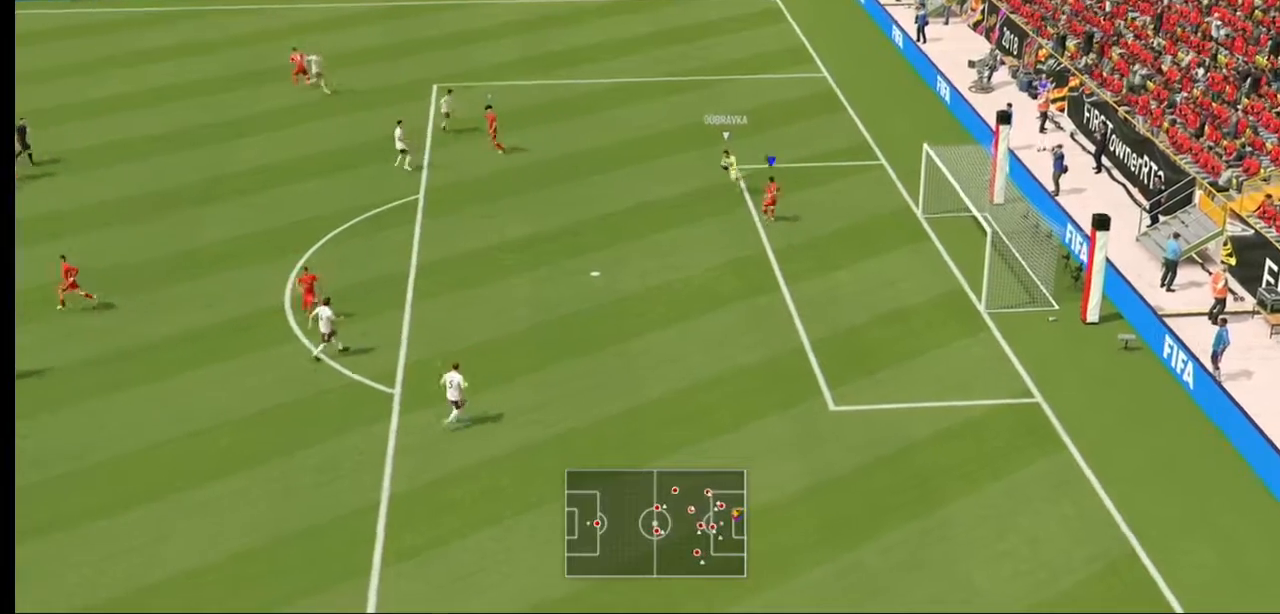
{"dt_ms": 500, "buttons": ["A", "R2"], "left_stick": "up-left", "right_stick": "center", "events": [[100, "left_stick", "up"], [233, "left_stick", "up-left"]]}
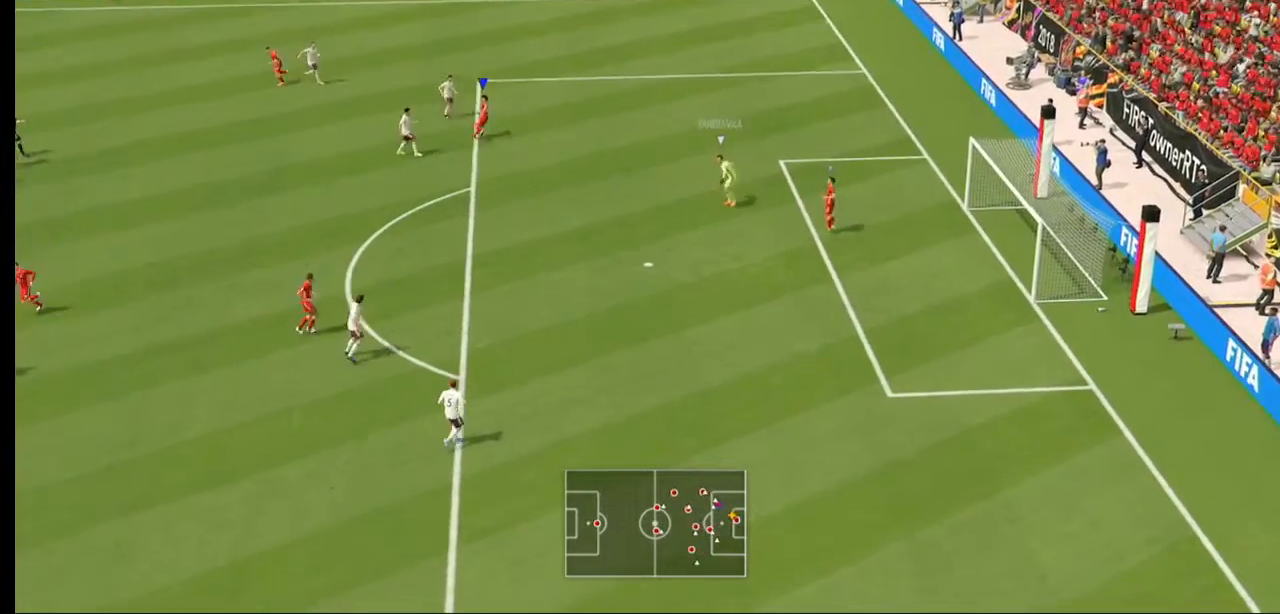
{"dt_ms": 500, "buttons": ["A"], "left_stick": "up-right", "right_stick": "center", "events": [[200, "left_stick", "up-right"], [400, "R2", "up"]]}
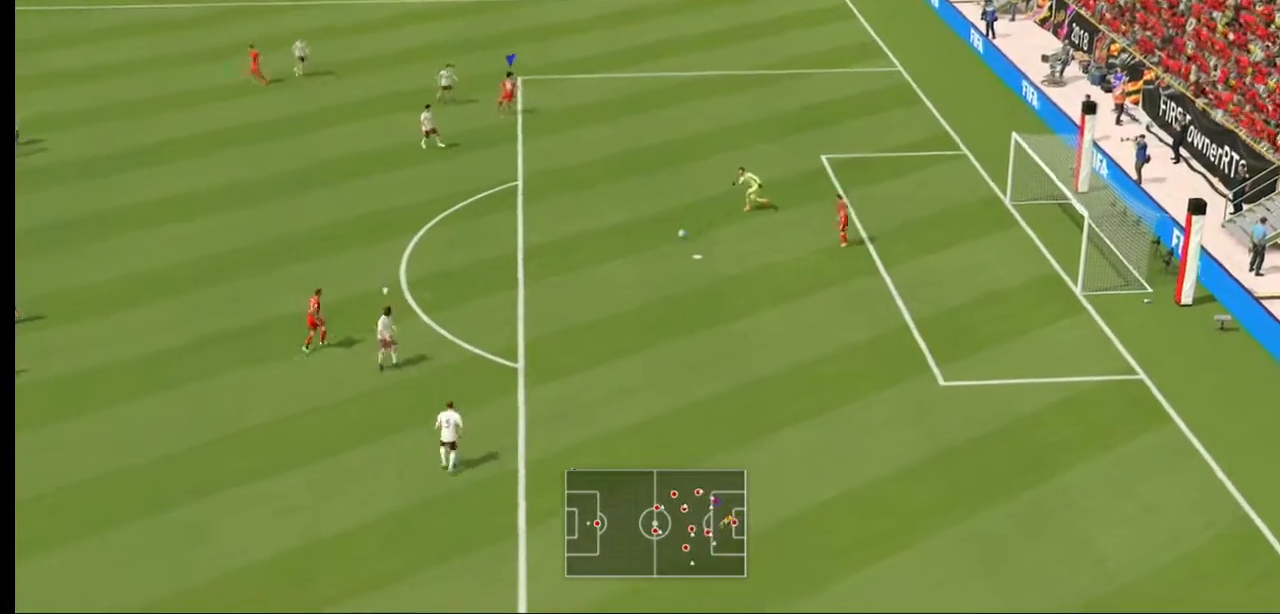
{"dt_ms": 500, "buttons": [], "left_stick": "up-right", "right_stick": "center", "events": [[67, "R2", "down"], [167, "R2", "up"], [267, "R2", "down"], [433, "R2", "up"], [467, "A", "up"]]}
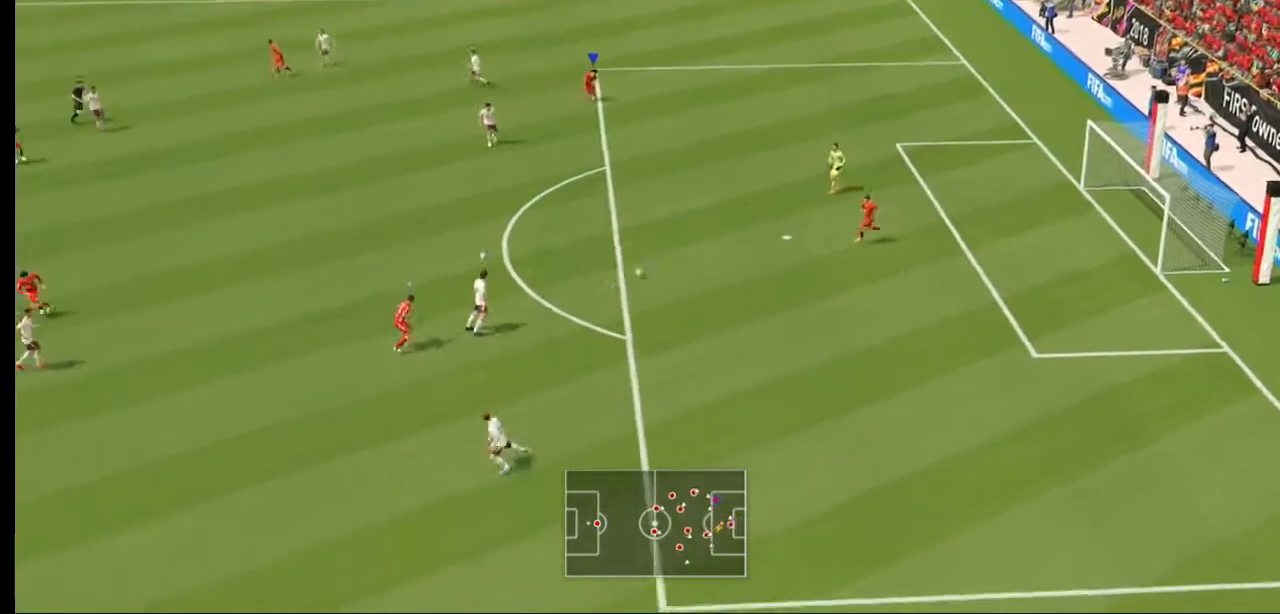
{"dt_ms": 500, "buttons": [], "left_stick": "up-right", "right_stick": "center", "events": [[33, "R2", "down"], [467, "R2", "up"]]}
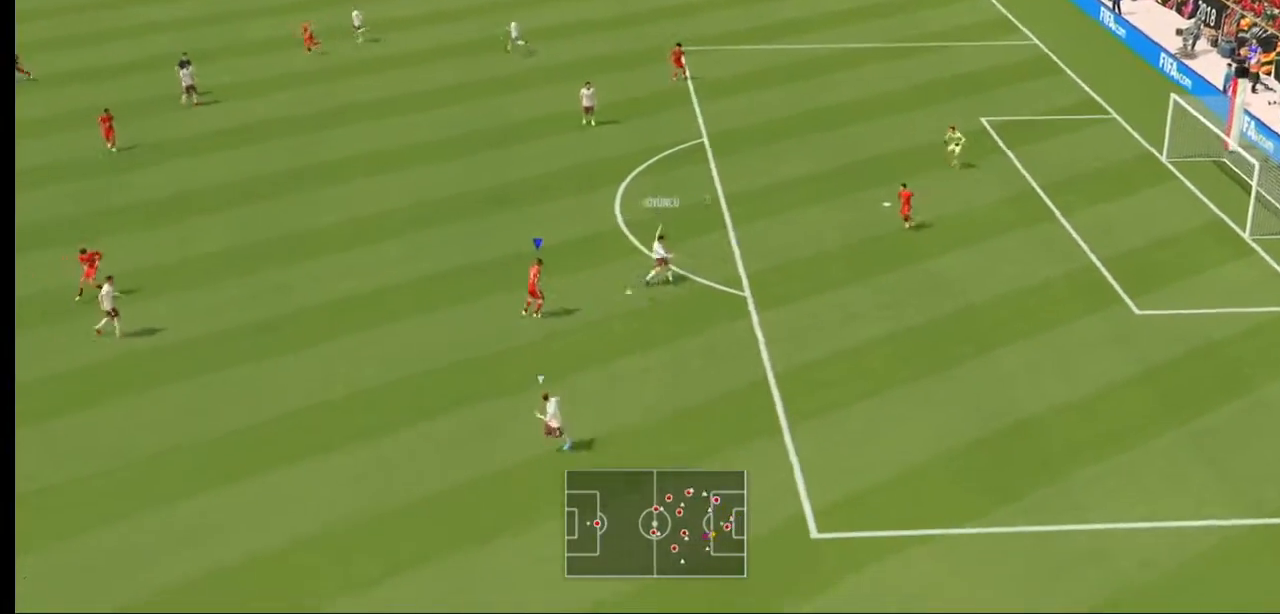
{"dt_ms": 500, "buttons": ["R2"], "left_stick": "right", "right_stick": "center", "events": [[67, "left_stick", "right"], [167, "R2", "down"]]}
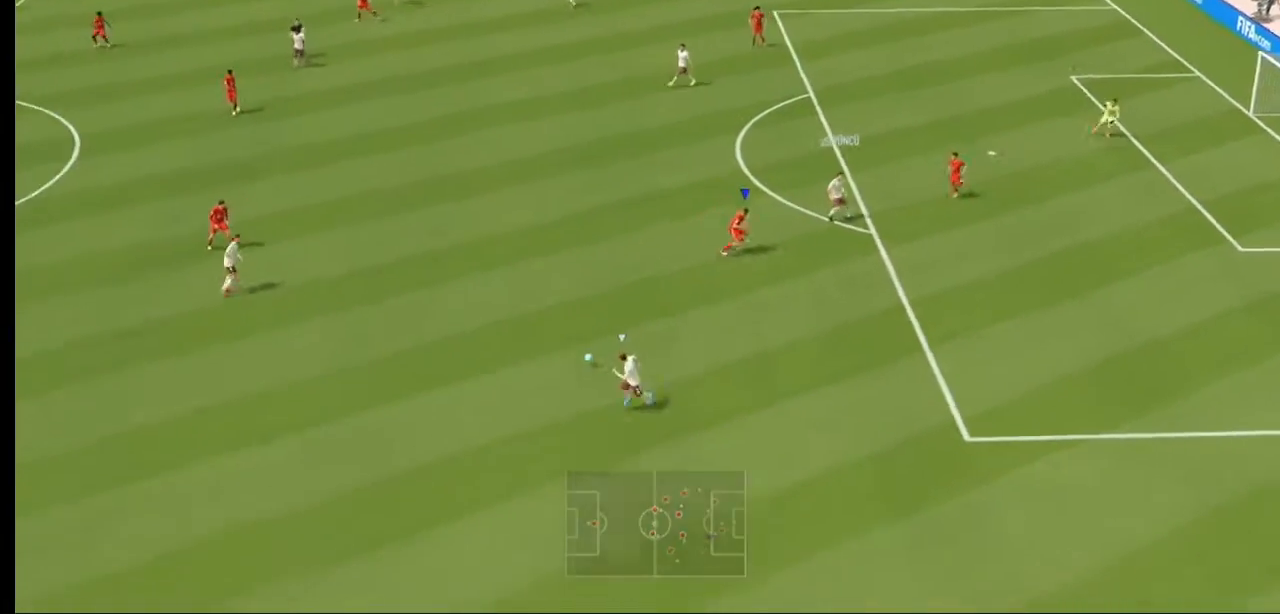
{"dt_ms": 1000, "buttons": ["A", "R2"], "left_stick": "down-right", "right_stick": "center"}
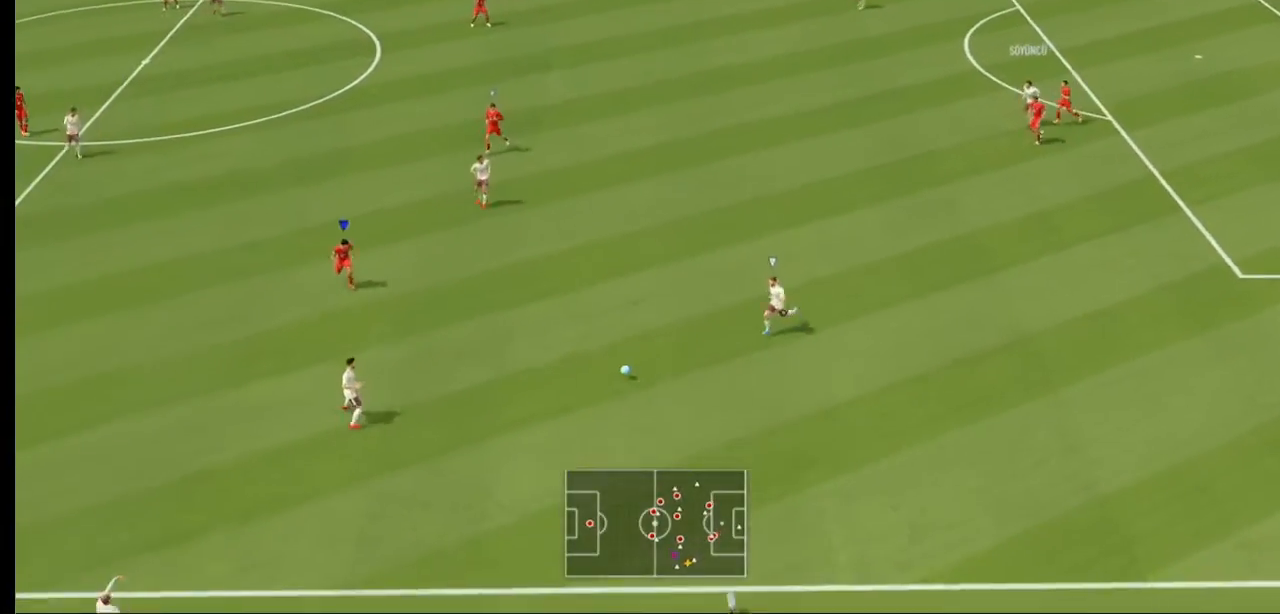
{"dt_ms": 500, "buttons": ["R2"], "left_stick": "down-left", "right_stick": "center", "events": [[33, "left_stick", "down"], [333, "left_stick", "down-left"], [500, "A", "up"]]}
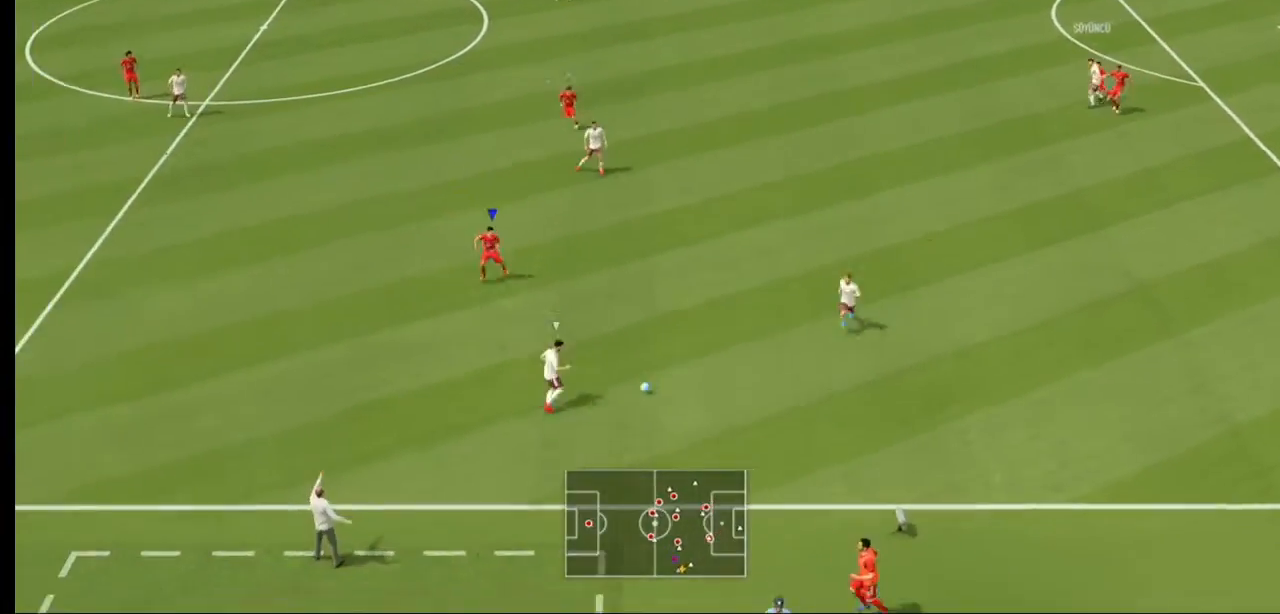
{"dt_ms": 500, "buttons": ["R2"], "left_stick": "down-right", "right_stick": "center"}
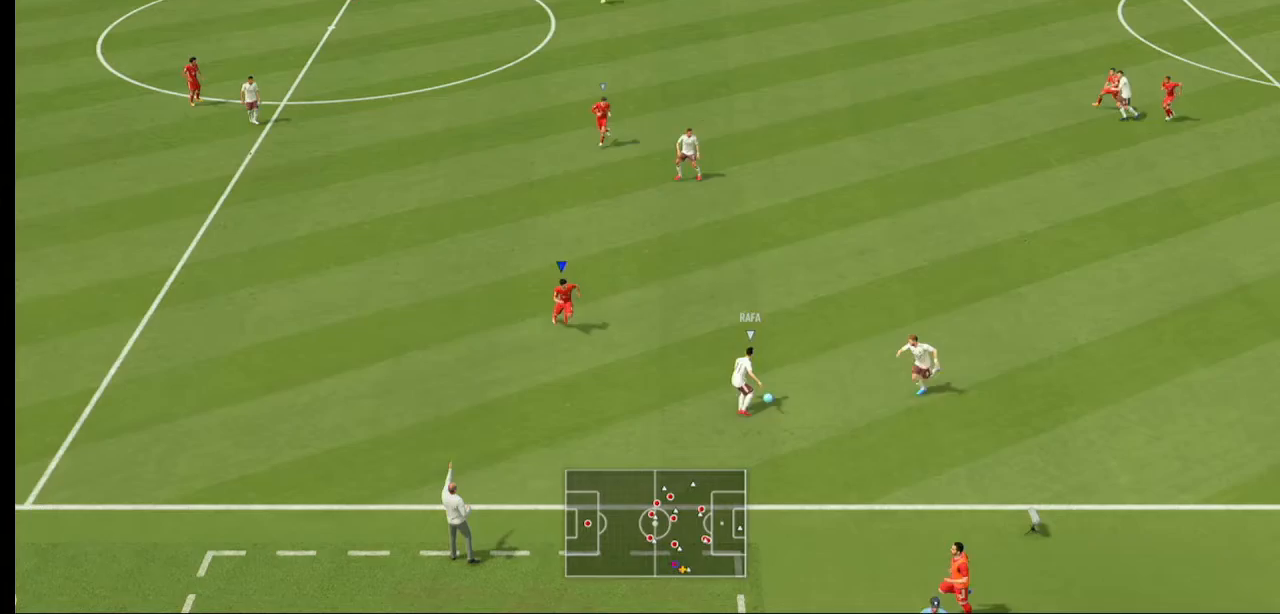
{"dt_ms": 500, "buttons": ["L2", "R2"], "left_stick": "up-right", "right_stick": "center", "events": [[200, "L2", "down"], [200, "left_stick", "right"], [333, "left_stick", "up-right"]]}